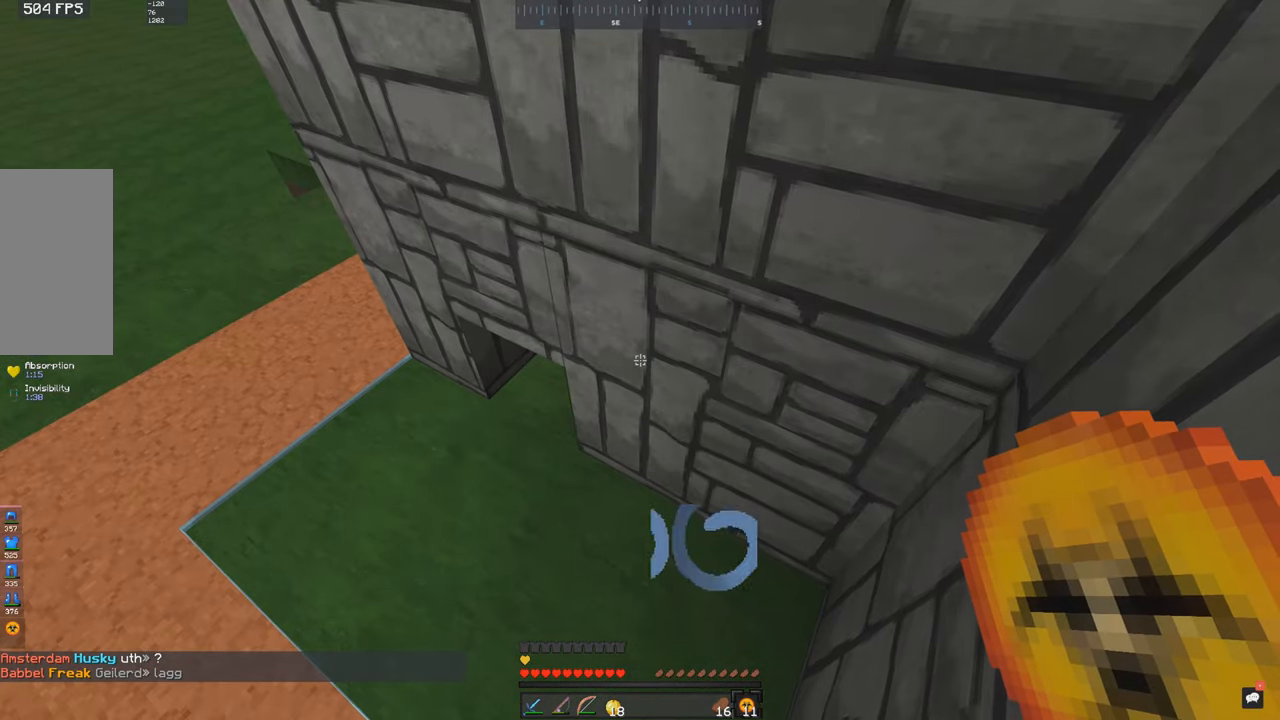
Gameplay with keyboard and mouse; each line is a JSON object with the keys and mouse buttons held at the frame after it. "events" lists presses ("down") and releases ("up") of "a", "d", "s", "space", "w", "mouse_left" and "mouse_right" between this image and that frame as [ms after this image, input, new state], when the widget could be followed in between. "mouse_left", "mouse_right" = the "left", "right" buttons of the "mouse" list. No other keys are recorded. Fast repeated clicks can show as one long hold. Mouse movement is not recorded.
{"keys": [], "mouse": [], "events": []}
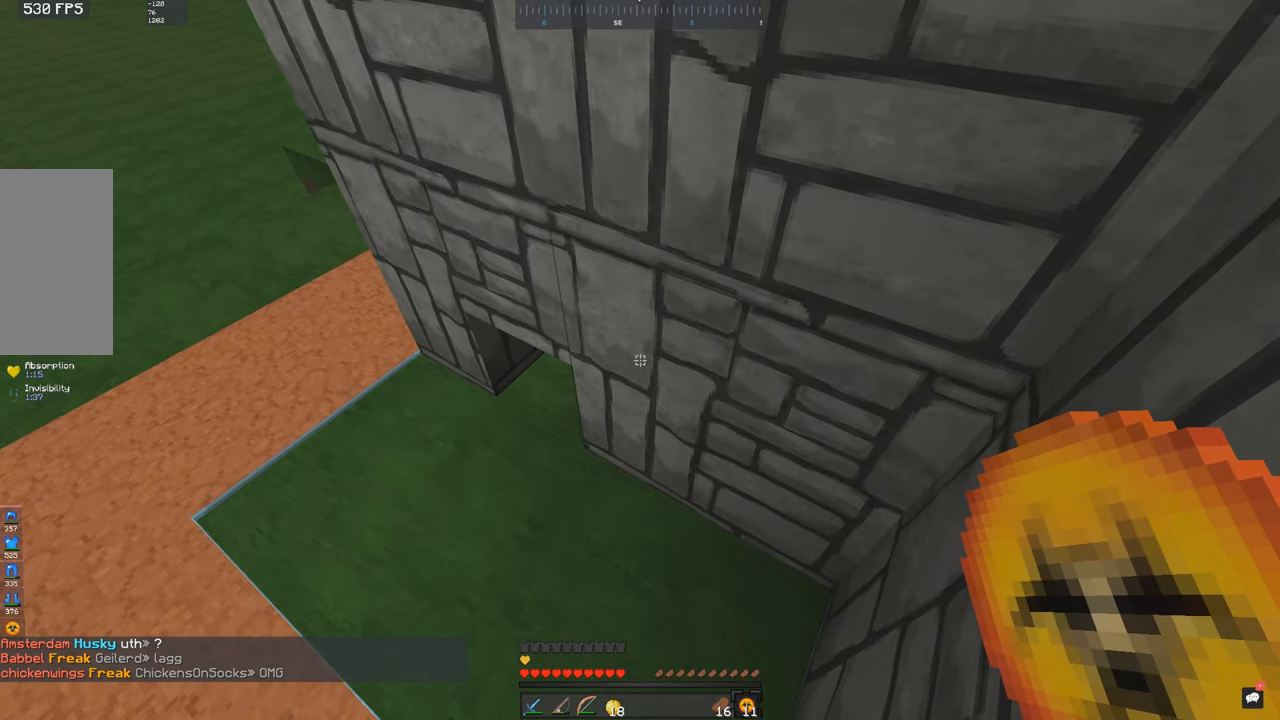
{"keys": [], "mouse": [], "events": []}
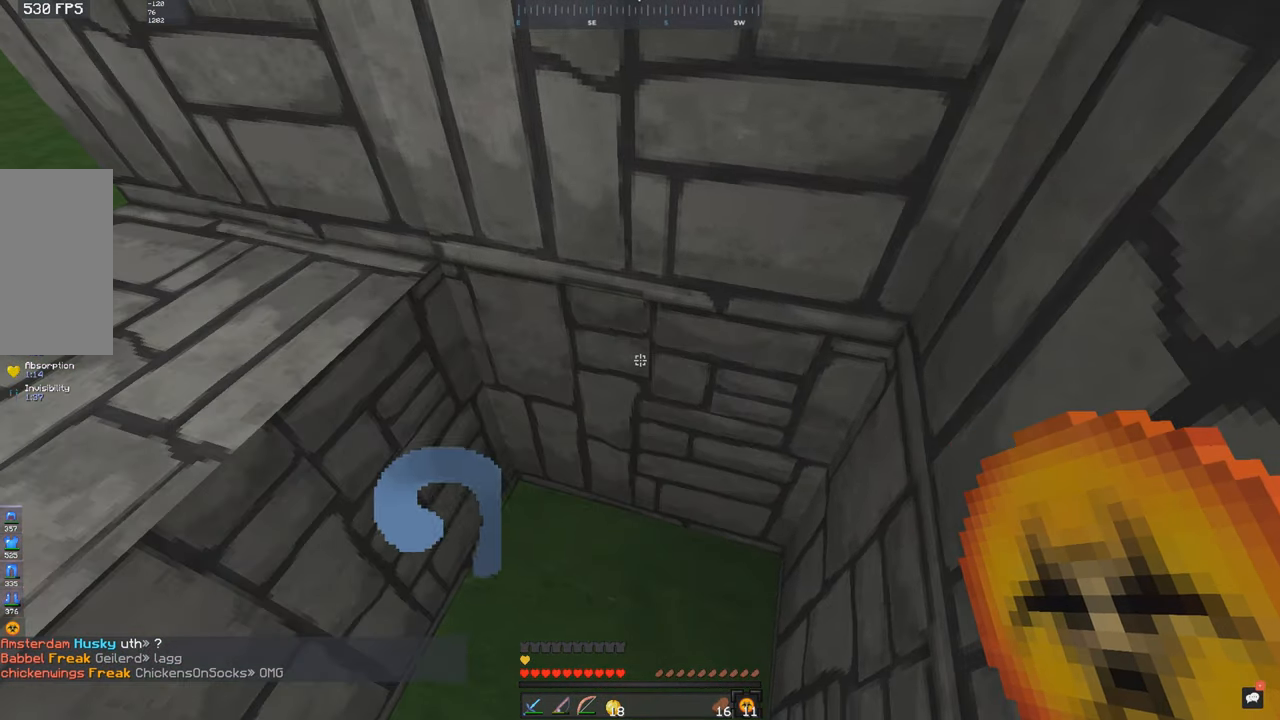
{"keys": ["a"], "mouse": [], "events": [[283, "a", "down"]]}
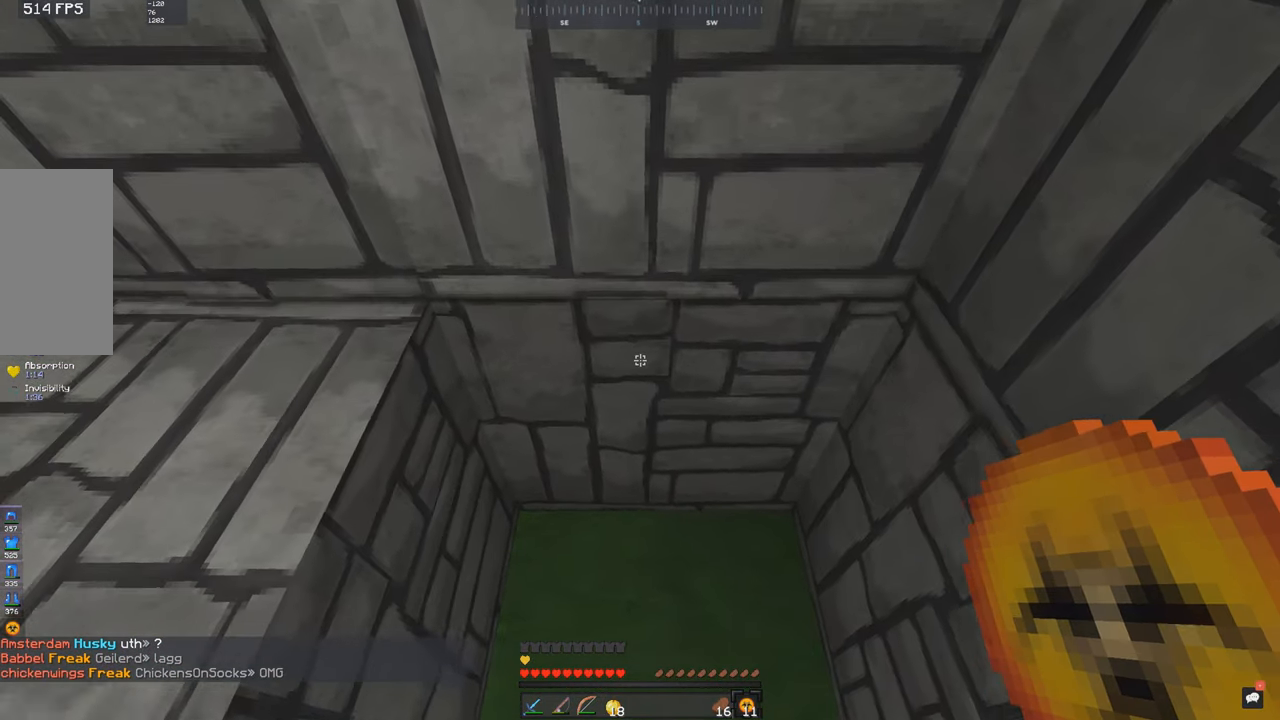
{"keys": [], "mouse": [], "events": [[50, "a", "up"], [50, "s", "down"], [200, "s", "up"]]}
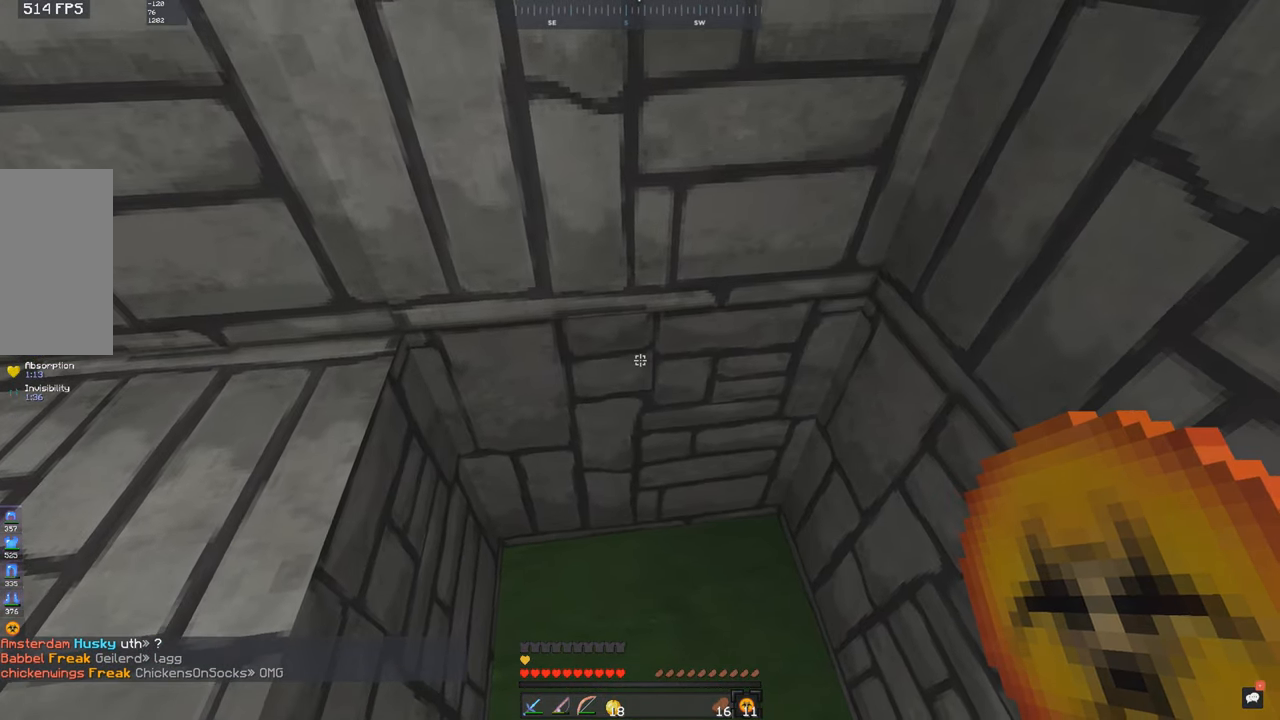
{"keys": [], "mouse": [], "events": []}
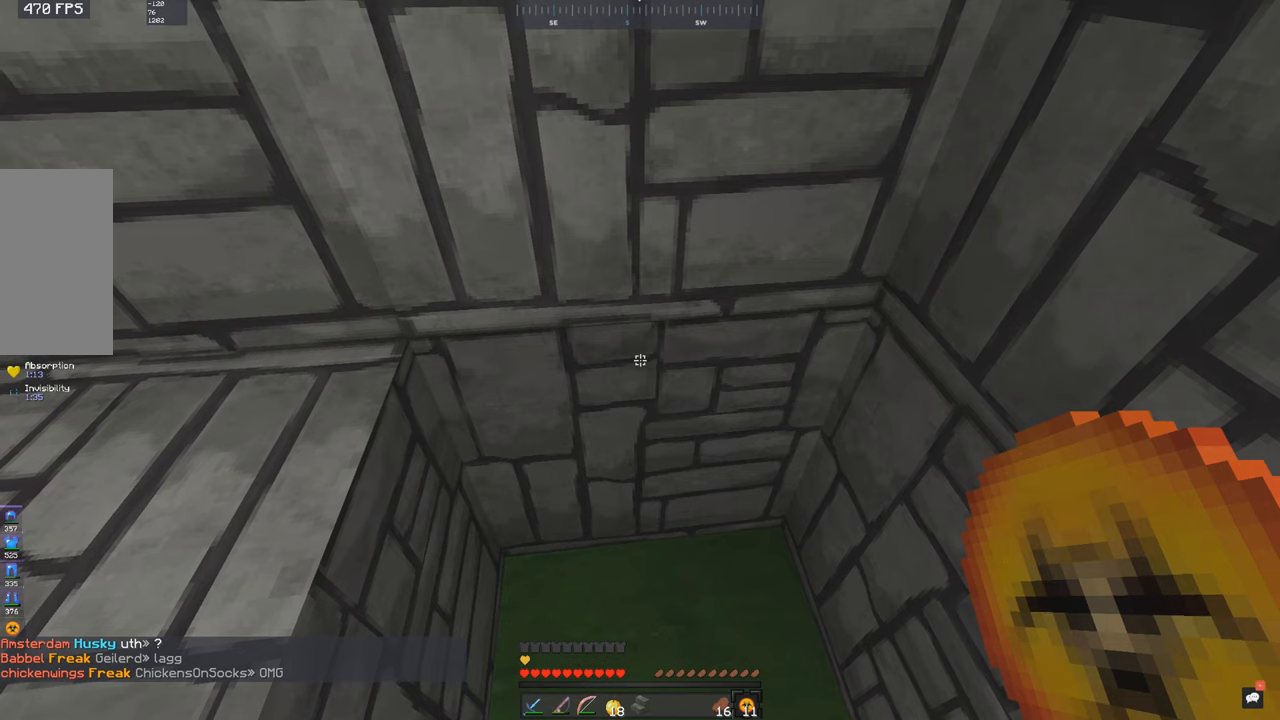
{"keys": [], "mouse": [], "events": []}
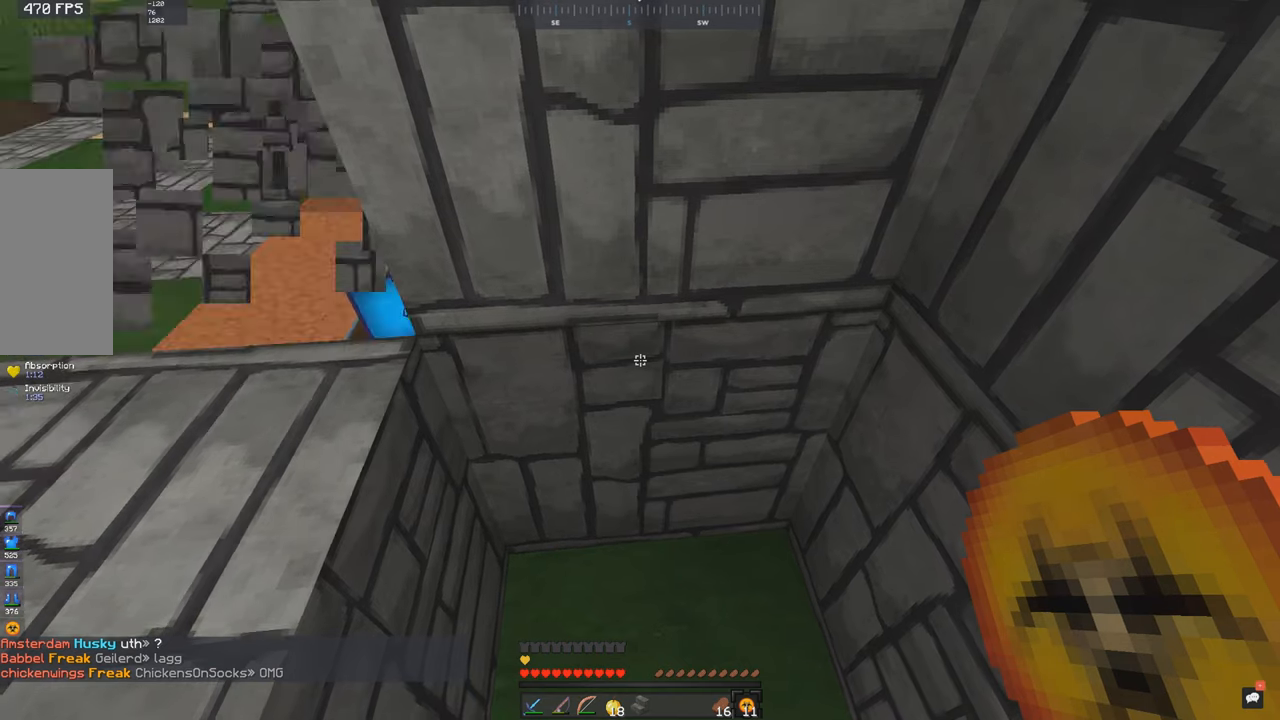
{"keys": [], "mouse": [], "events": []}
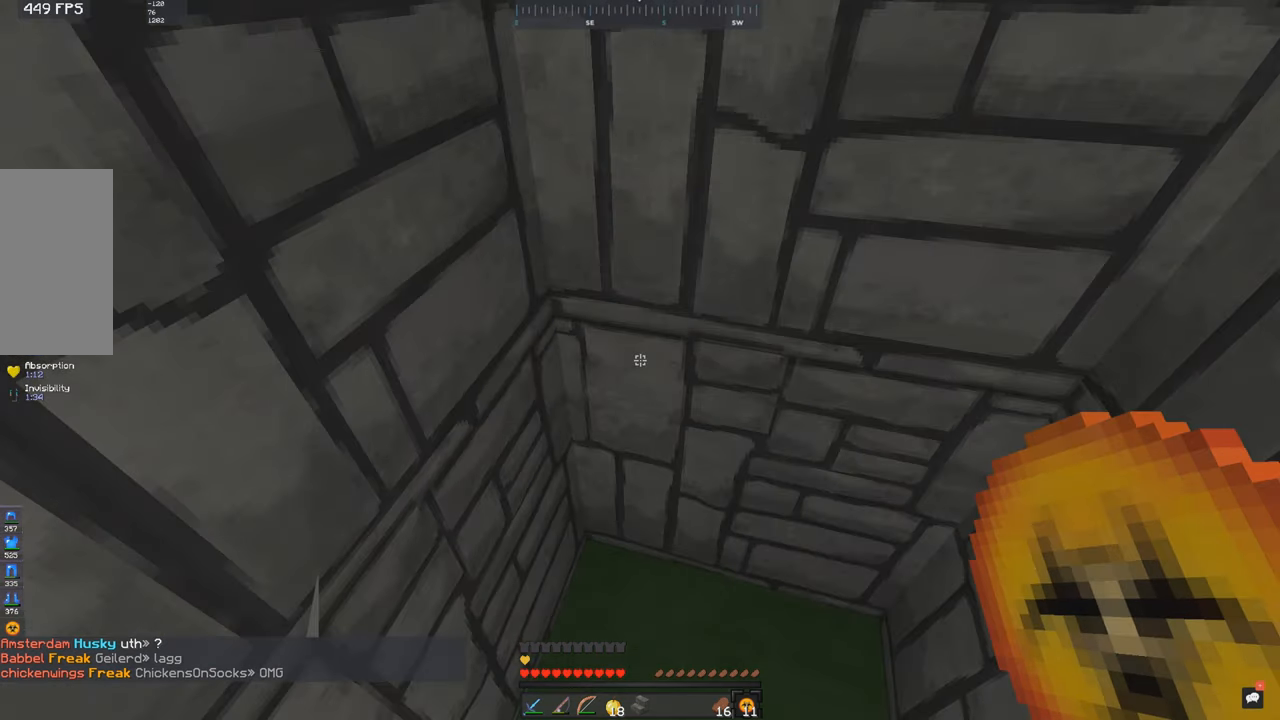
{"keys": [], "mouse": [], "events": [[83, "s", "down"], [317, "s", "up"]]}
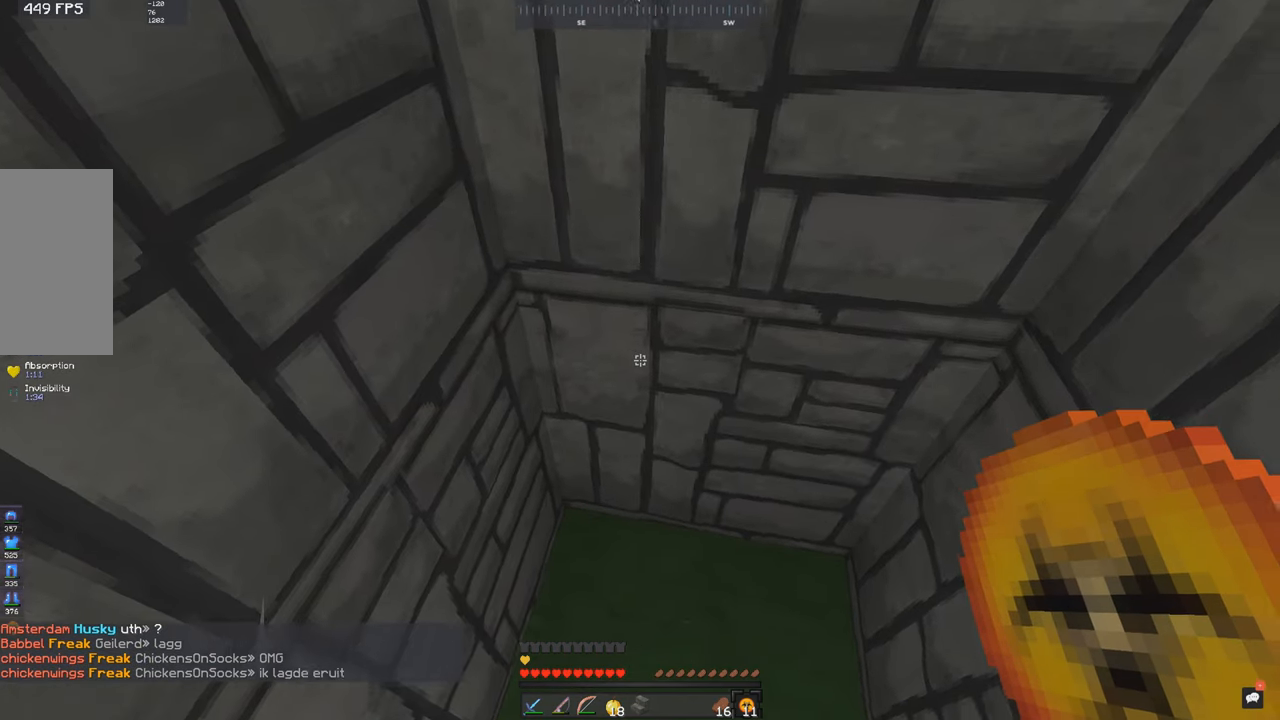
{"keys": [], "mouse": [], "events": []}
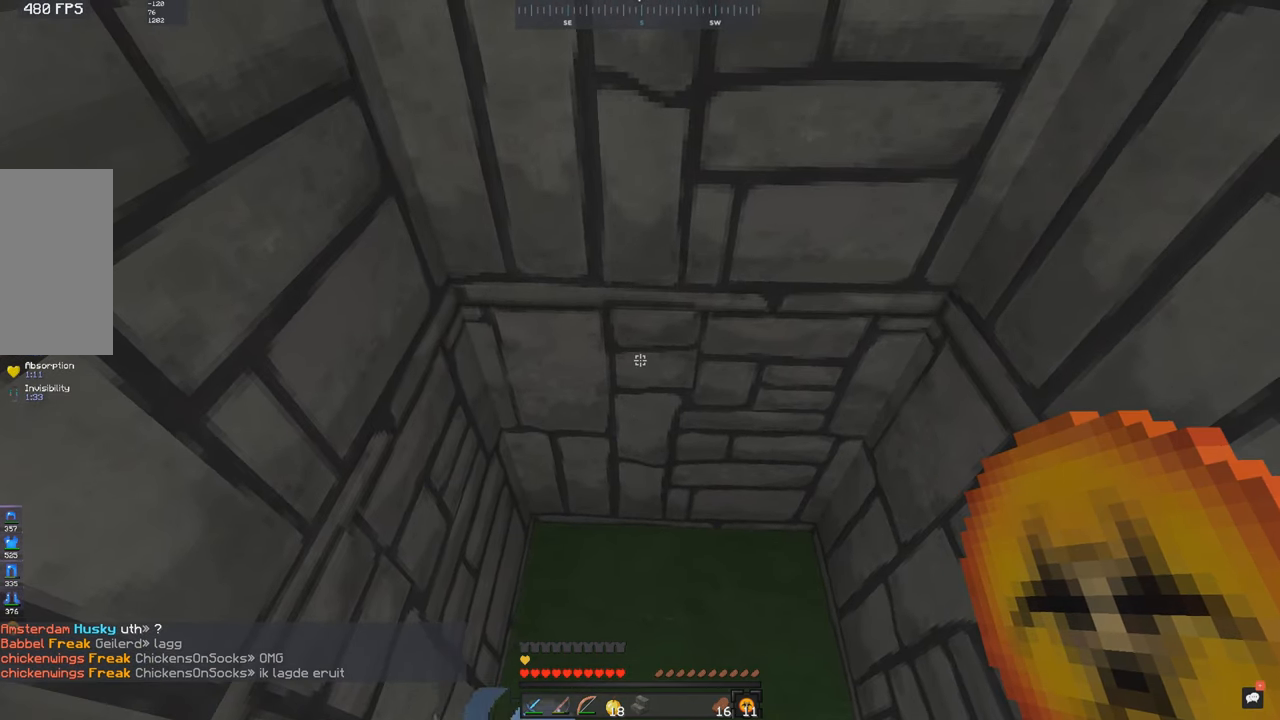
{"keys": ["s"], "mouse": [], "events": [[33, "s", "down"], [33, "w", "down"], [500, "w", "up"]]}
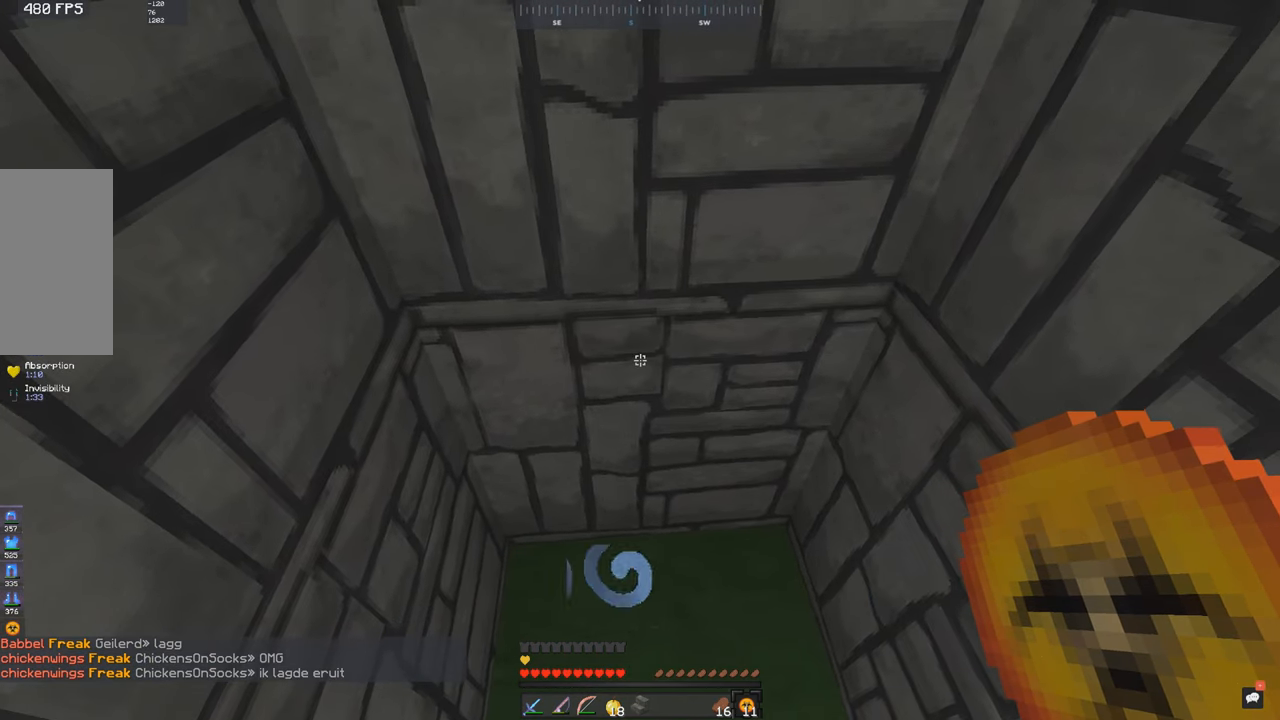
{"keys": [], "mouse": [], "events": [[17, "s", "up"]]}
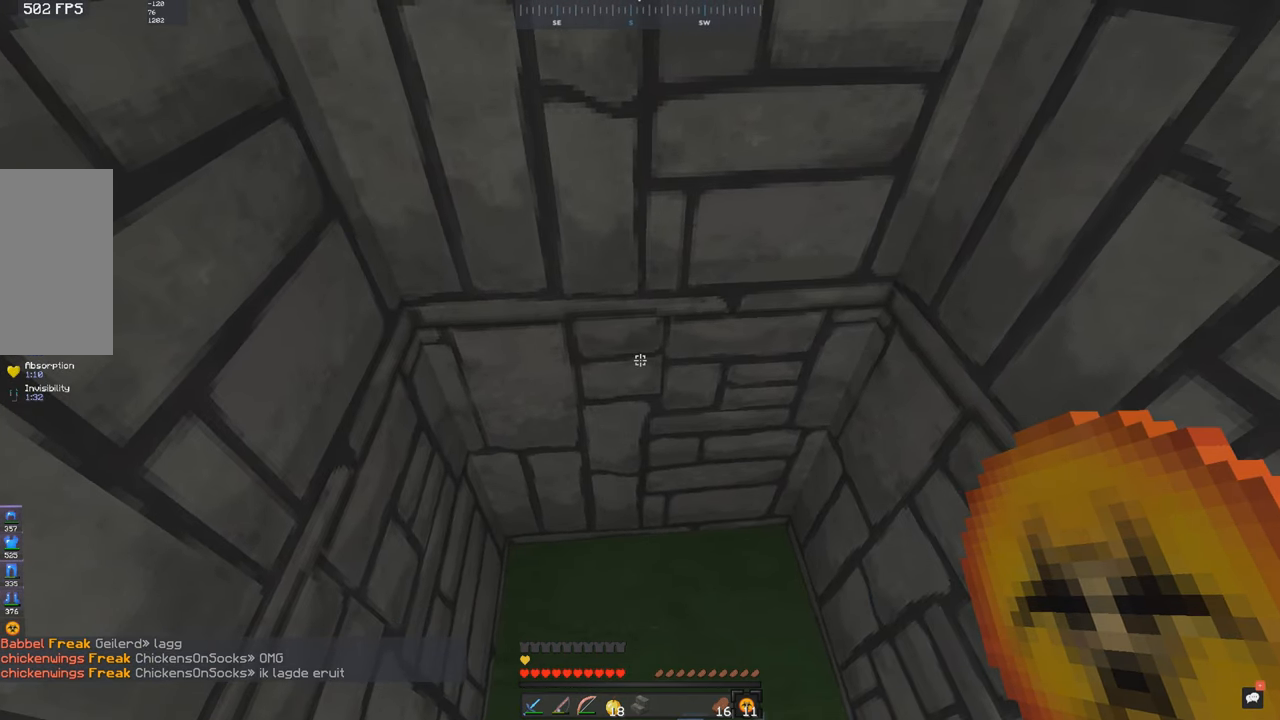
{"keys": [], "mouse": [], "events": []}
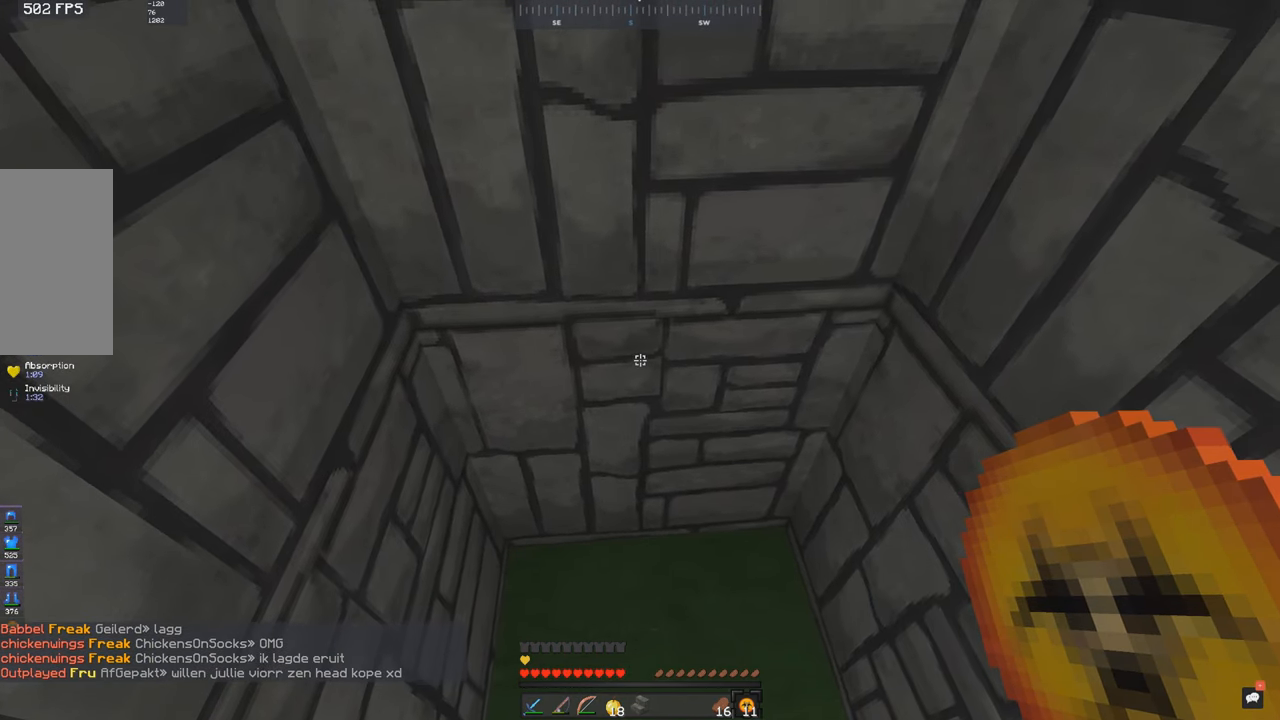
{"keys": [], "mouse": [], "events": []}
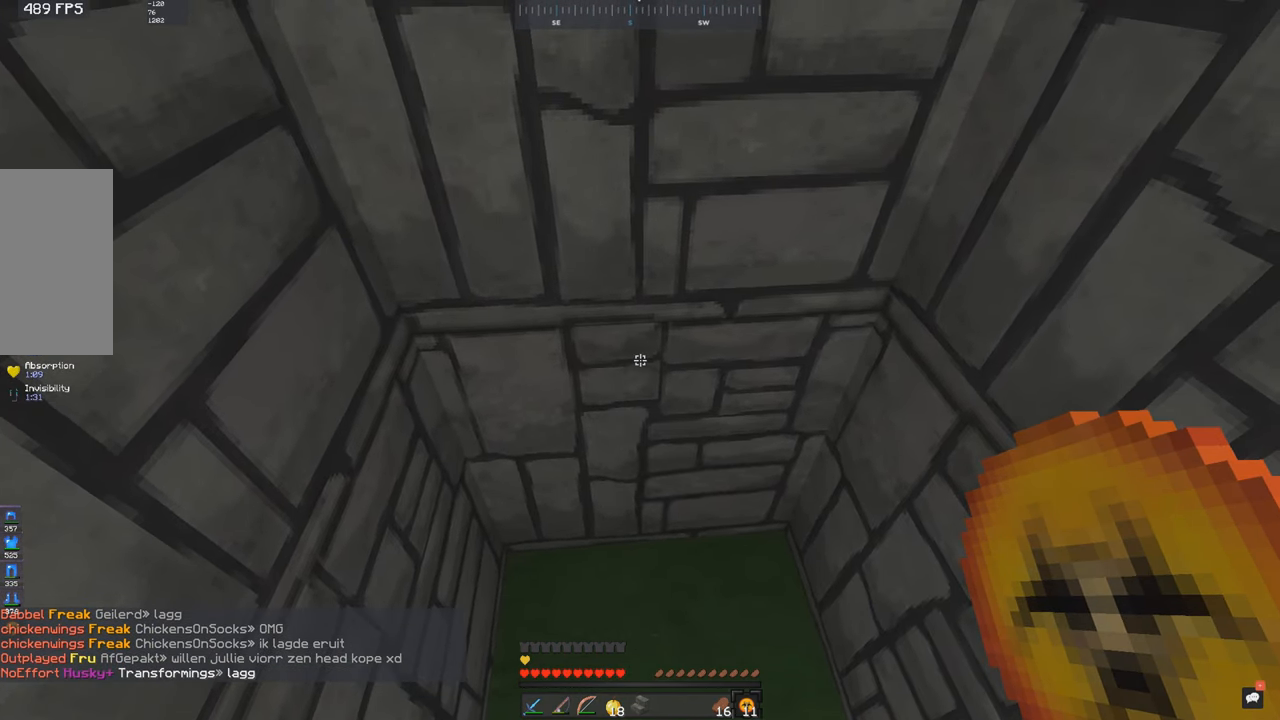
{"keys": [], "mouse": [], "events": []}
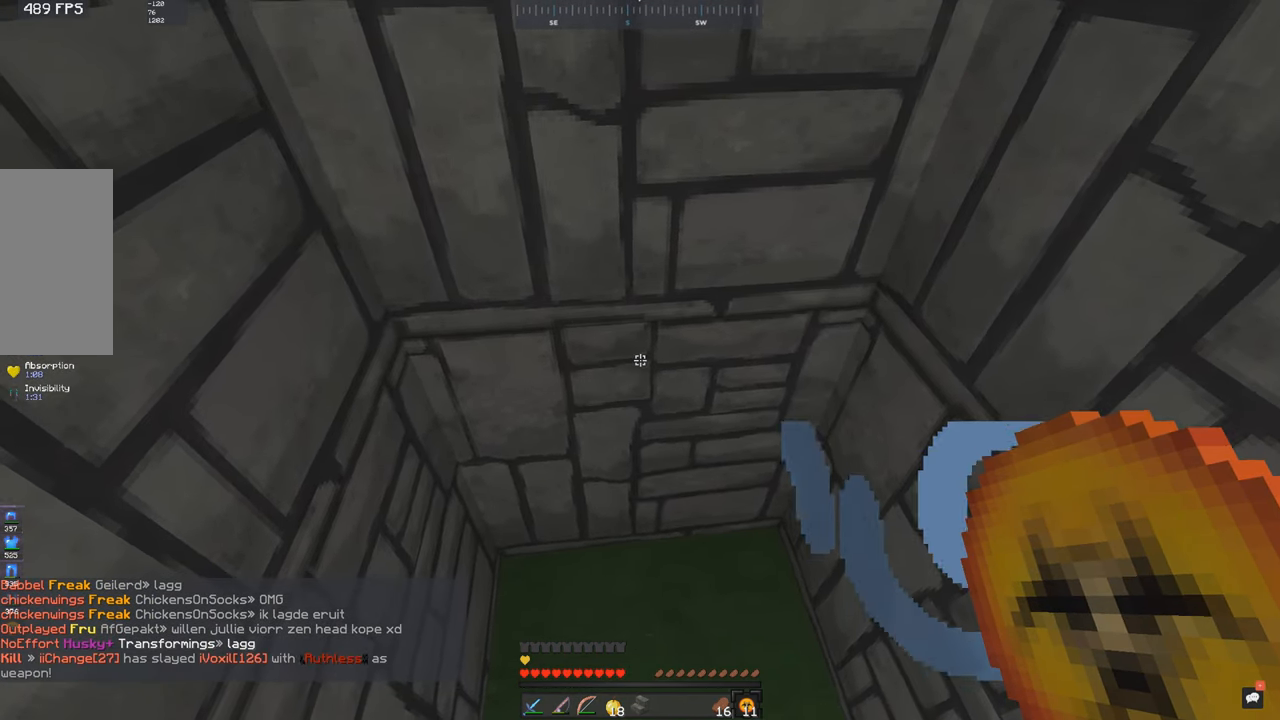
{"keys": [], "mouse": [], "events": []}
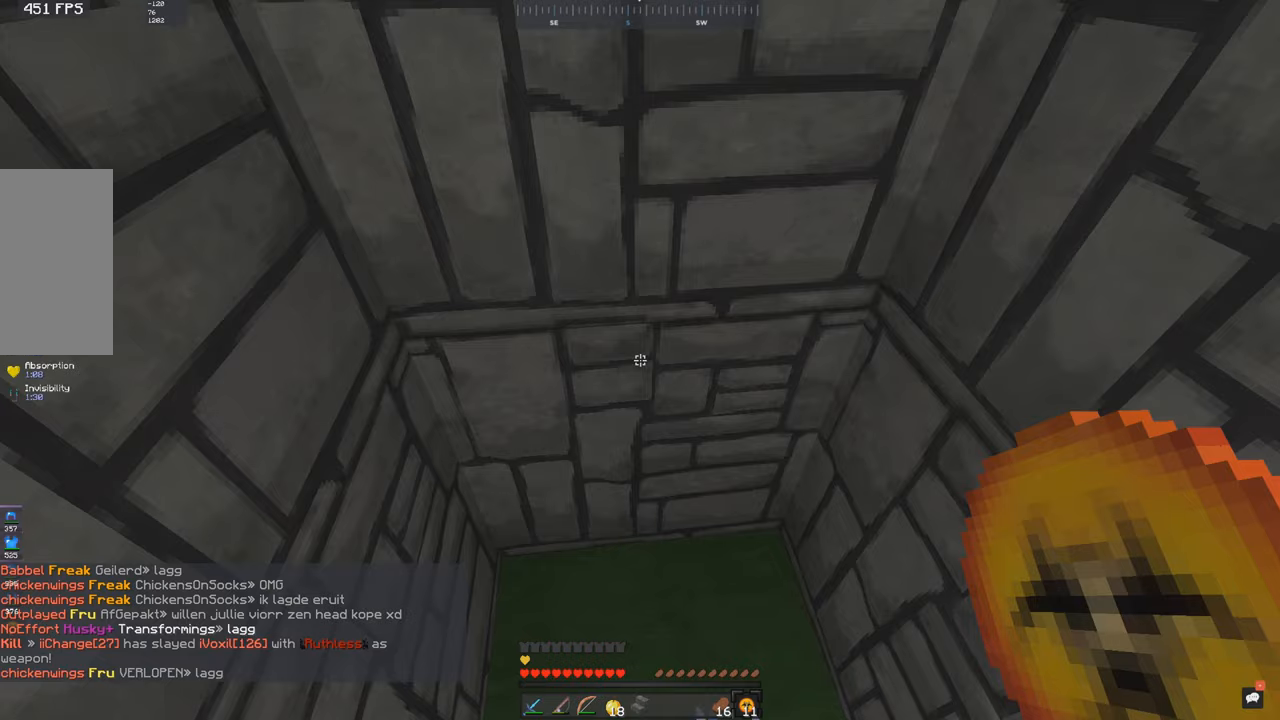
{"keys": [], "mouse": [], "events": []}
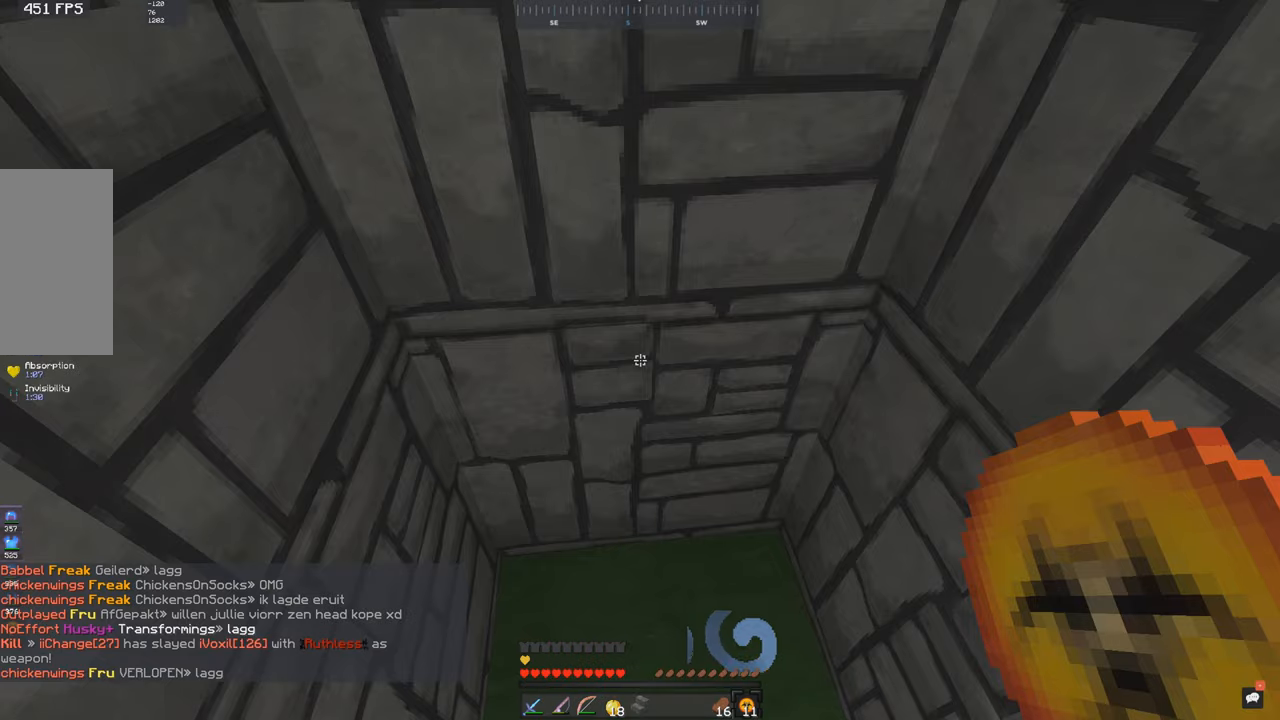
{"keys": [], "mouse": [], "events": []}
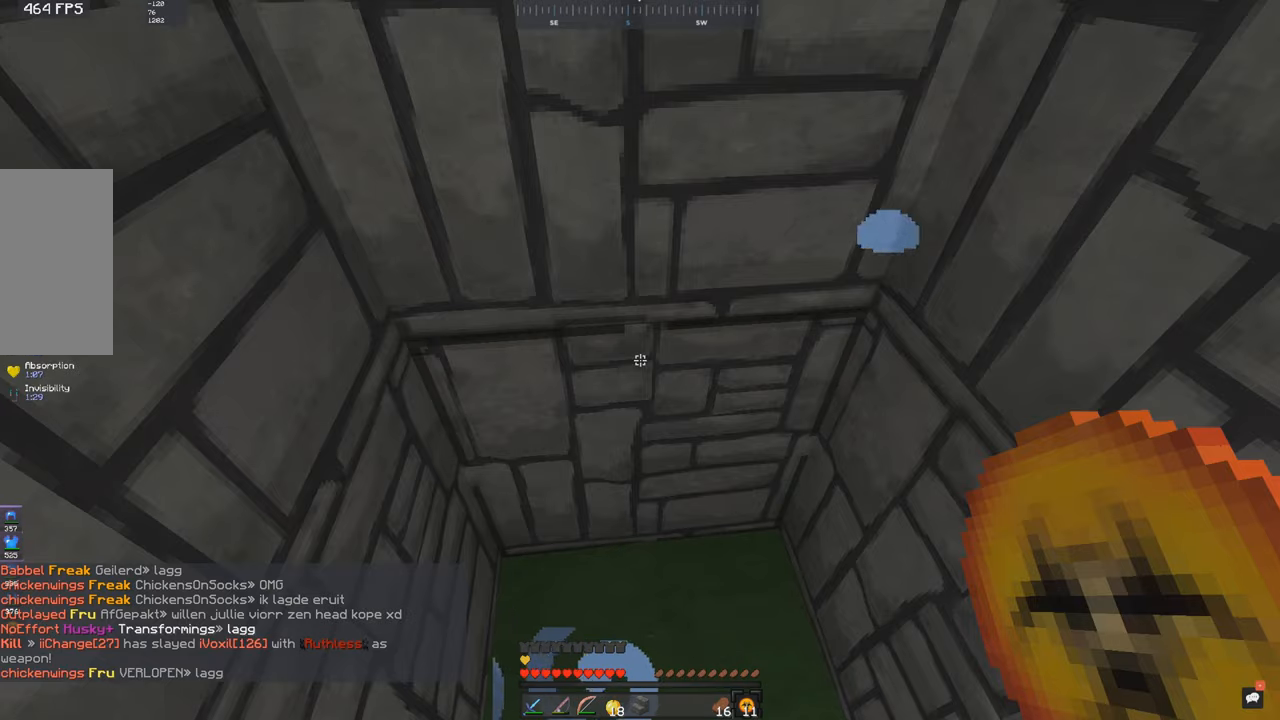
{"keys": [], "mouse": ["left"], "events": [[200, "mouse_right", "down"], [250, "mouse_right", "up"], [484, "mouse_left", "down"]]}
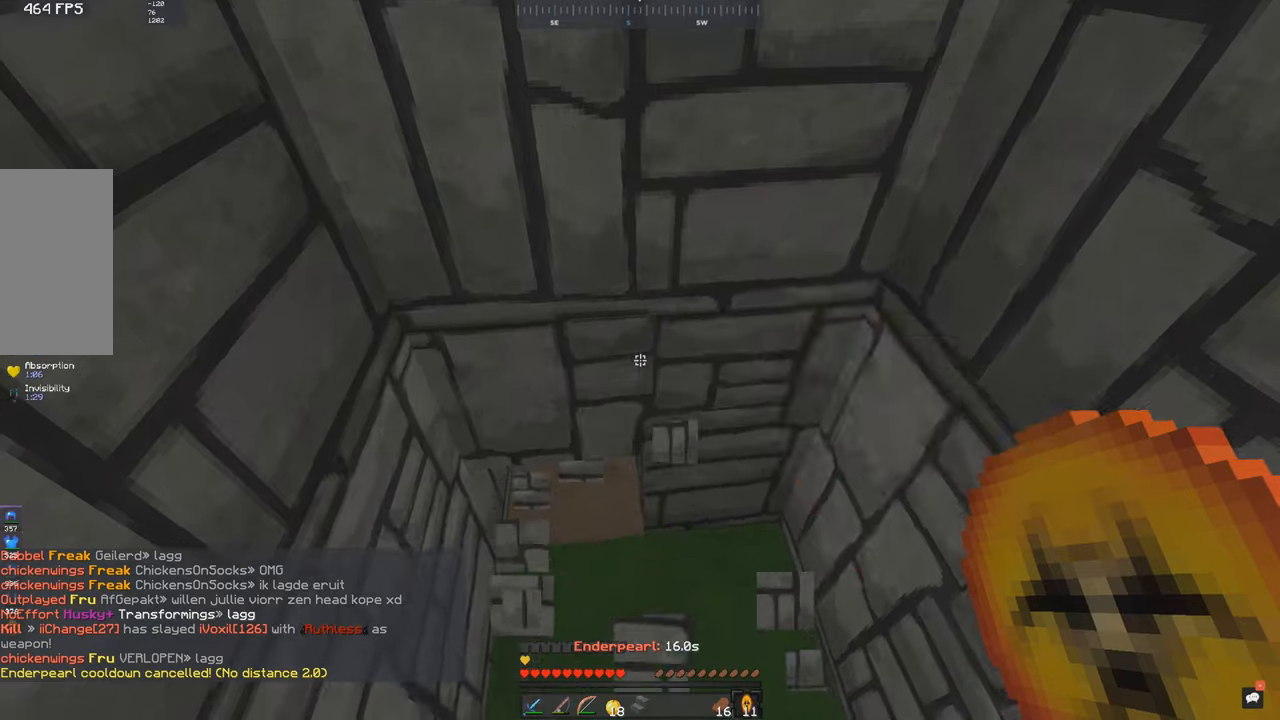
{"keys": ["d"], "mouse": [], "events": [[234, "s", "down"], [300, "mouse_left", "up"], [384, "d", "down"], [400, "s", "up"]]}
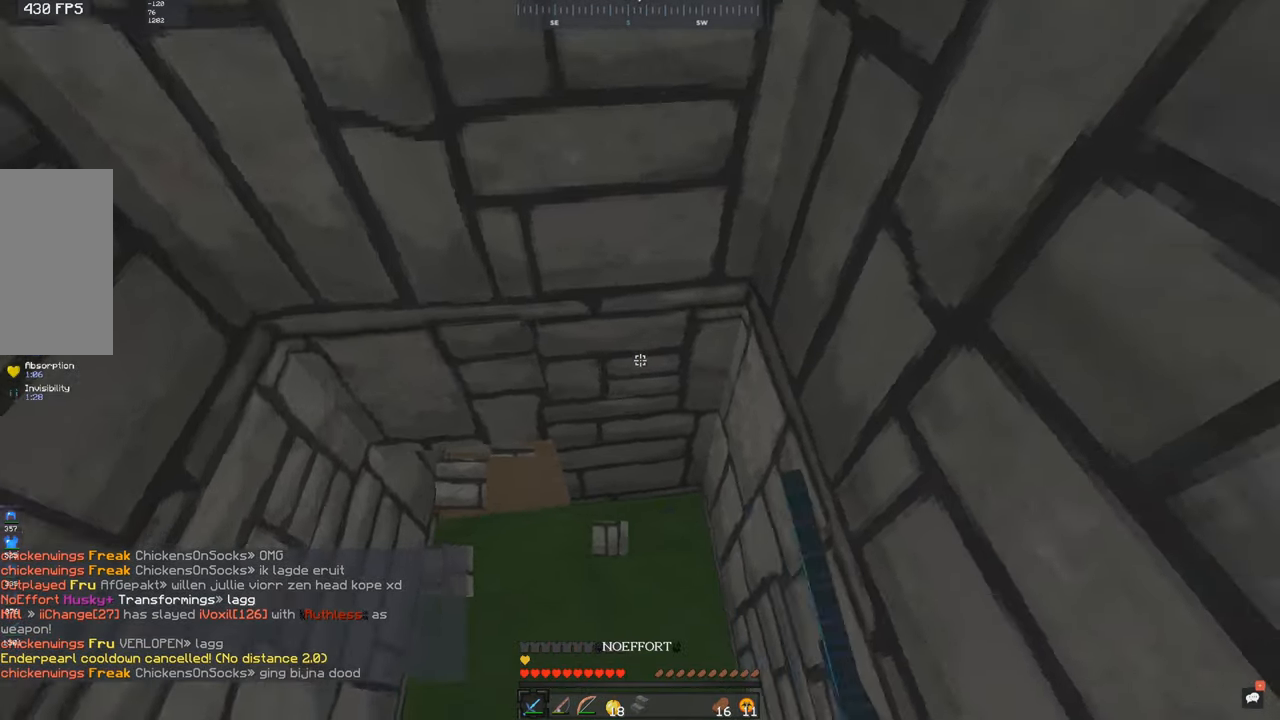
{"keys": ["d", "w"], "mouse": [], "events": [[234, "w", "down"]]}
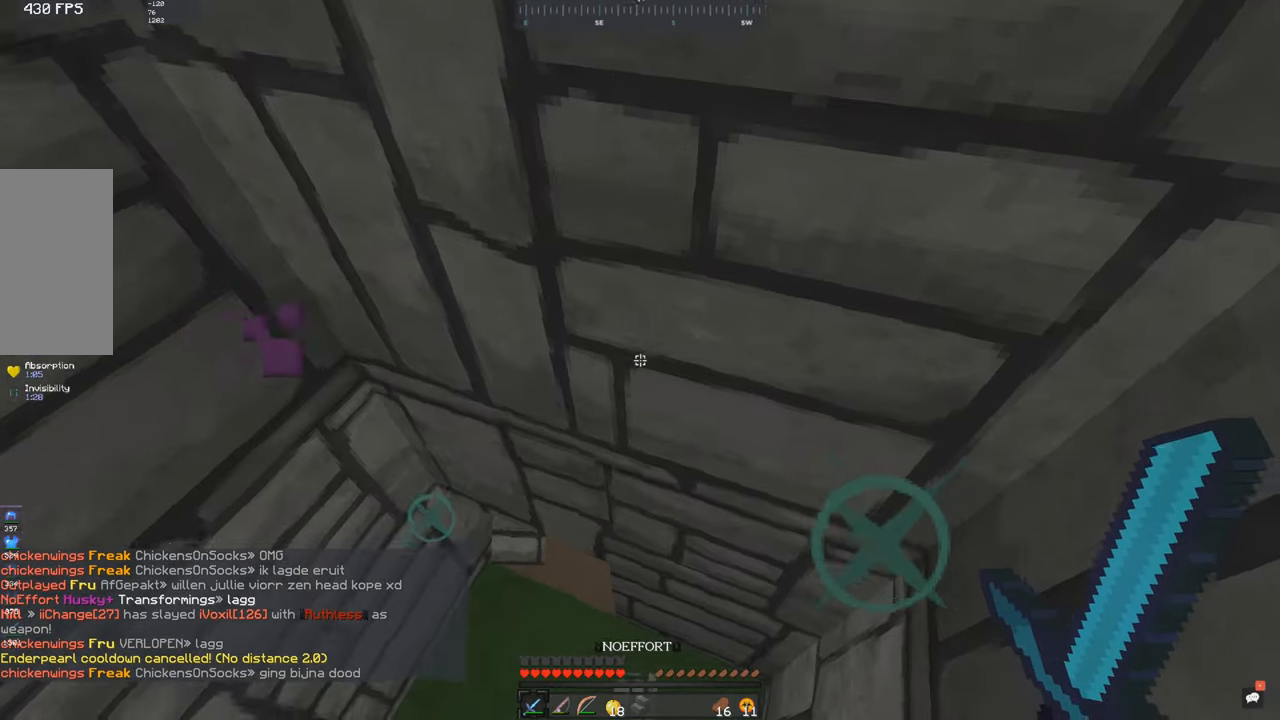
{"keys": [], "mouse": [], "events": [[167, "d", "up"], [167, "w", "up"]]}
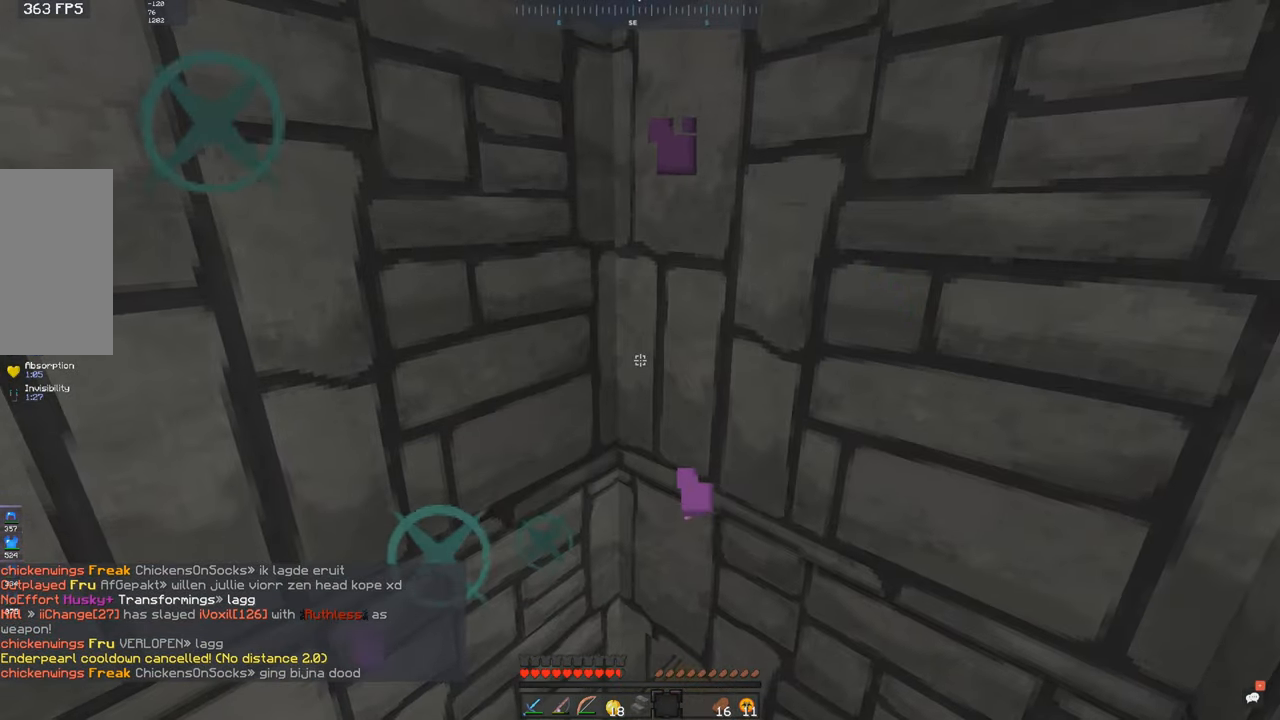
{"keys": [], "mouse": [], "events": []}
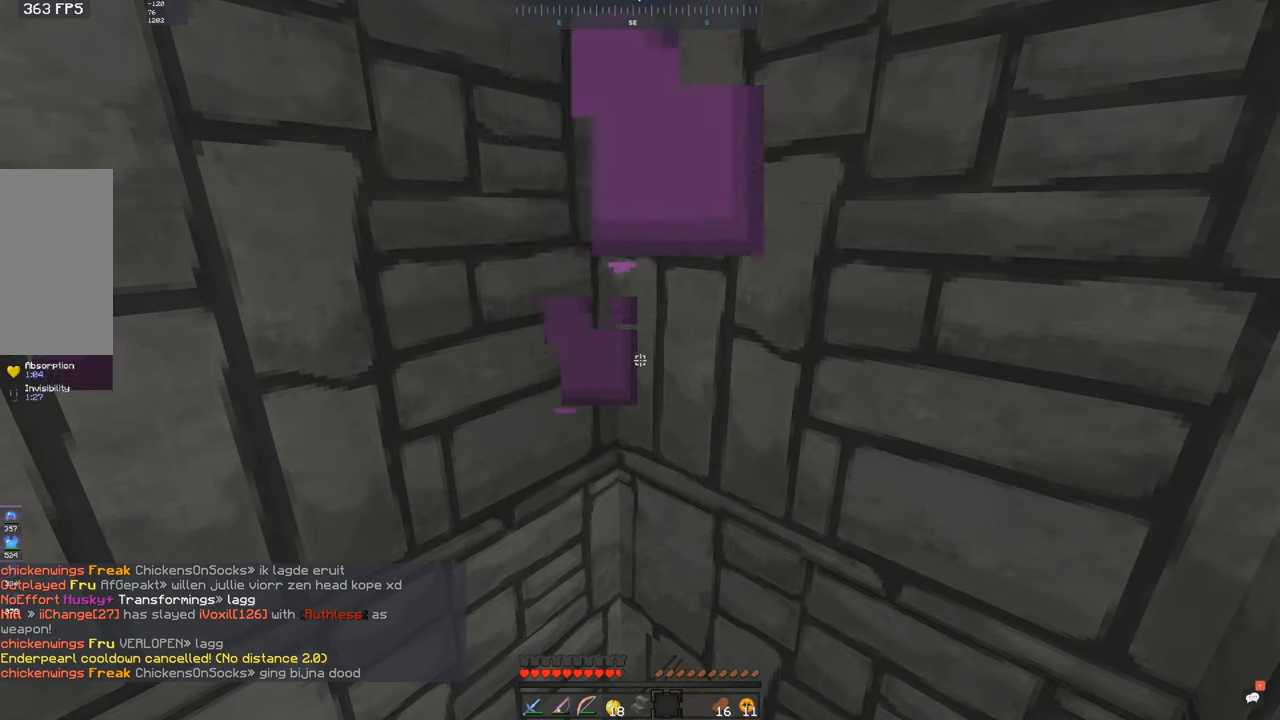
{"keys": [], "mouse": [], "events": []}
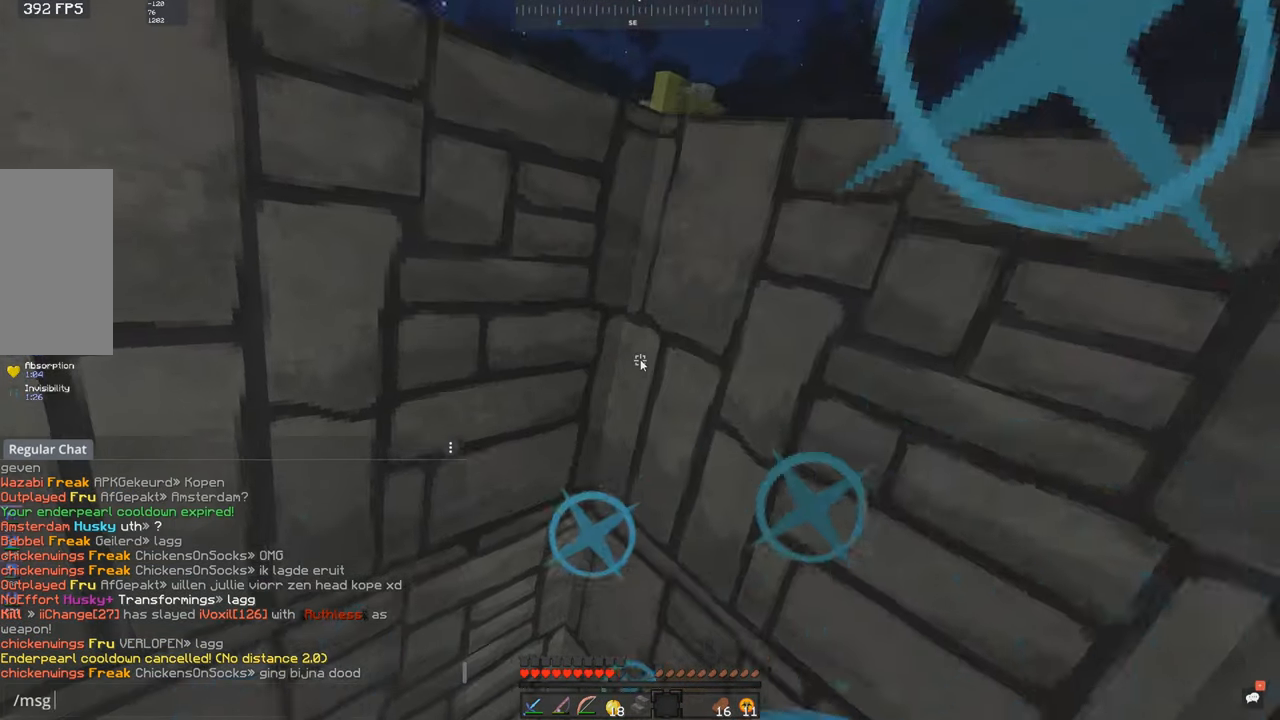
{"keys": [], "mouse": [], "events": []}
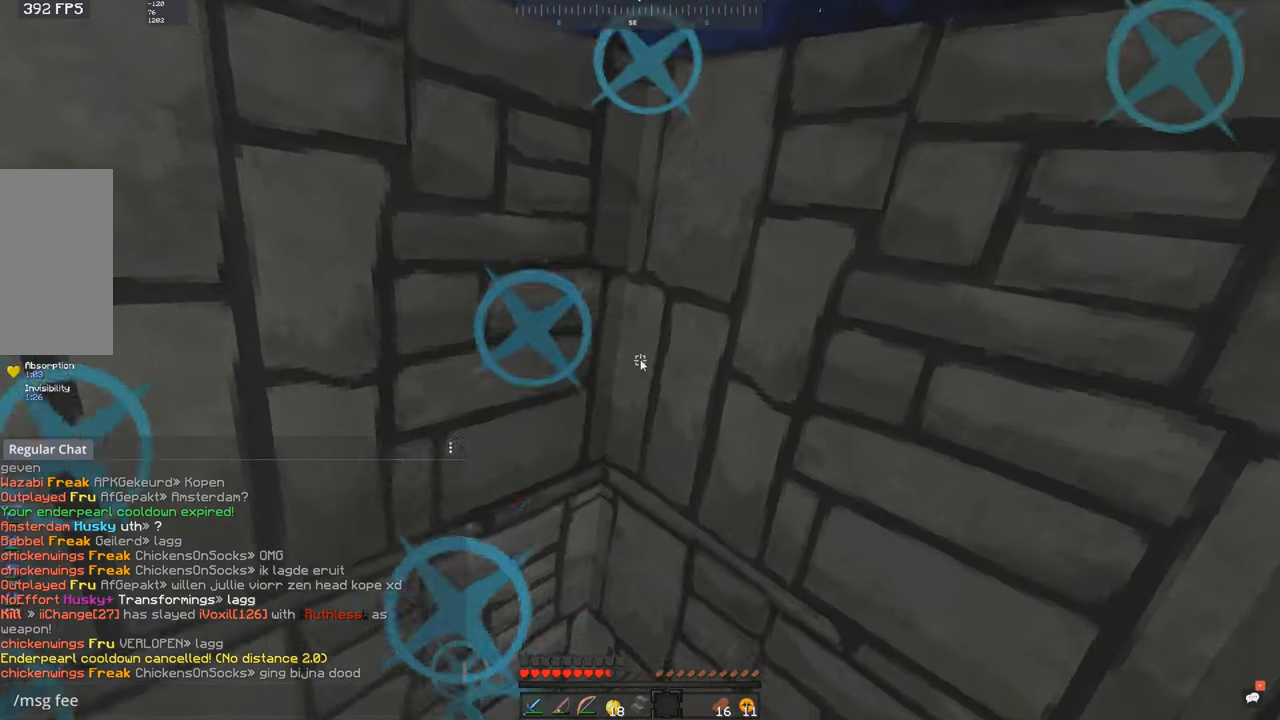
{"keys": [], "mouse": [], "events": []}
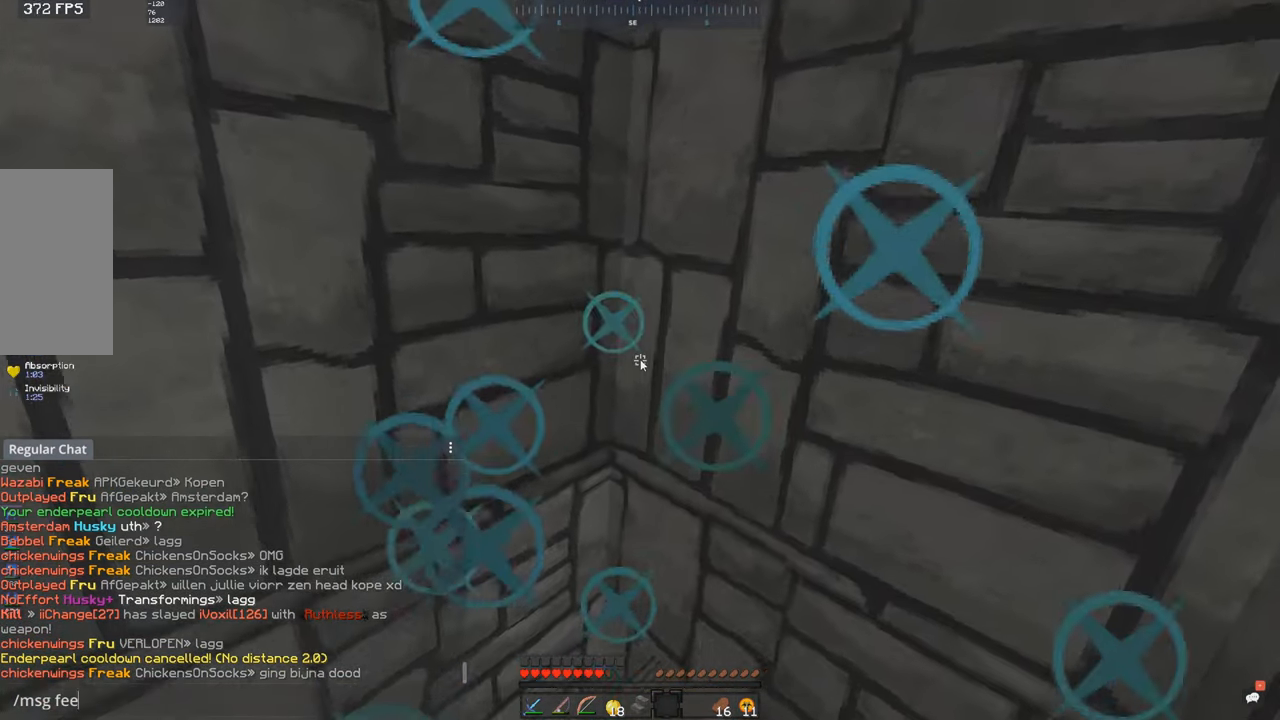
{"keys": [], "mouse": [], "events": []}
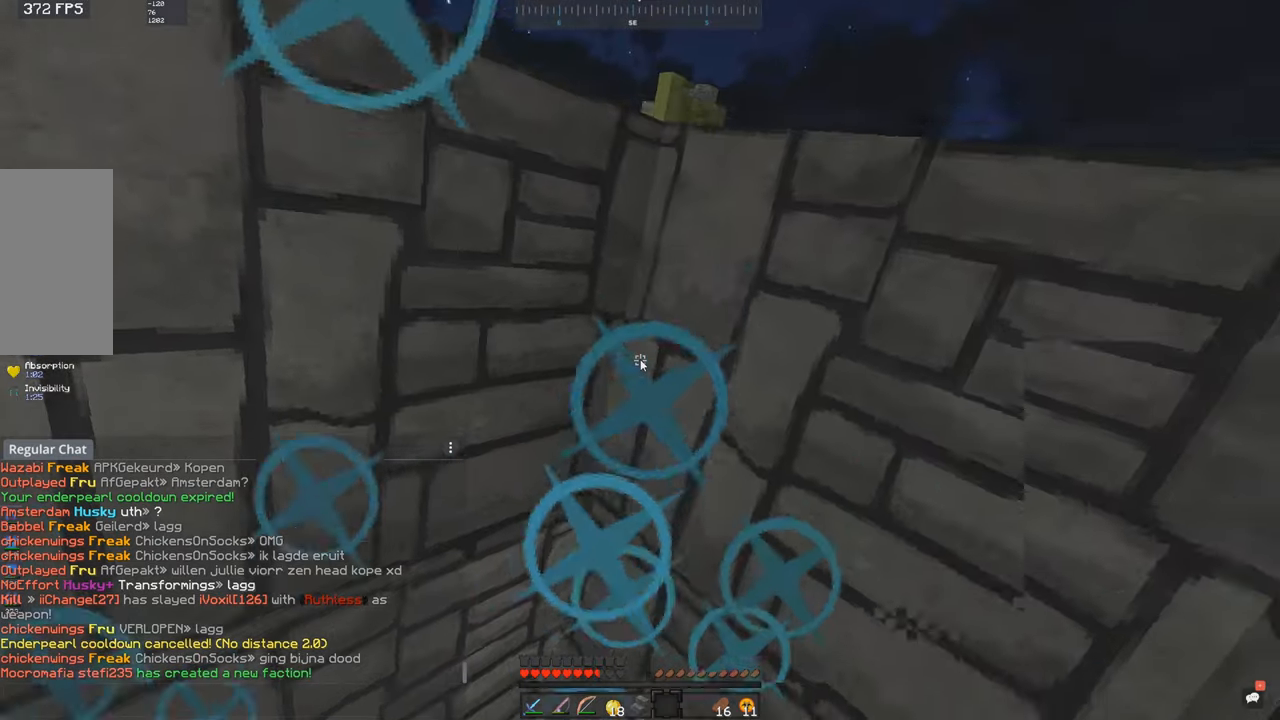
{"keys": [], "mouse": ["right"], "events": [[433, "mouse_right", "down"]]}
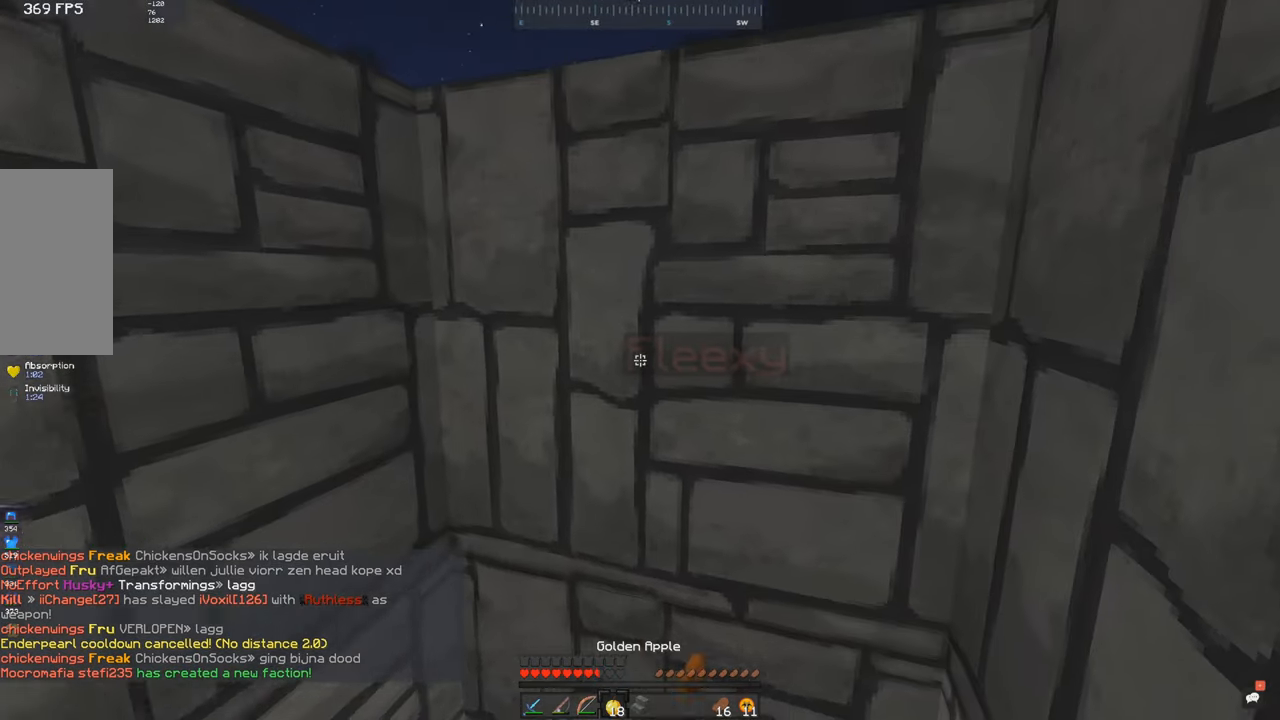
{"keys": [], "mouse": [], "events": [[16, "mouse_right", "up"]]}